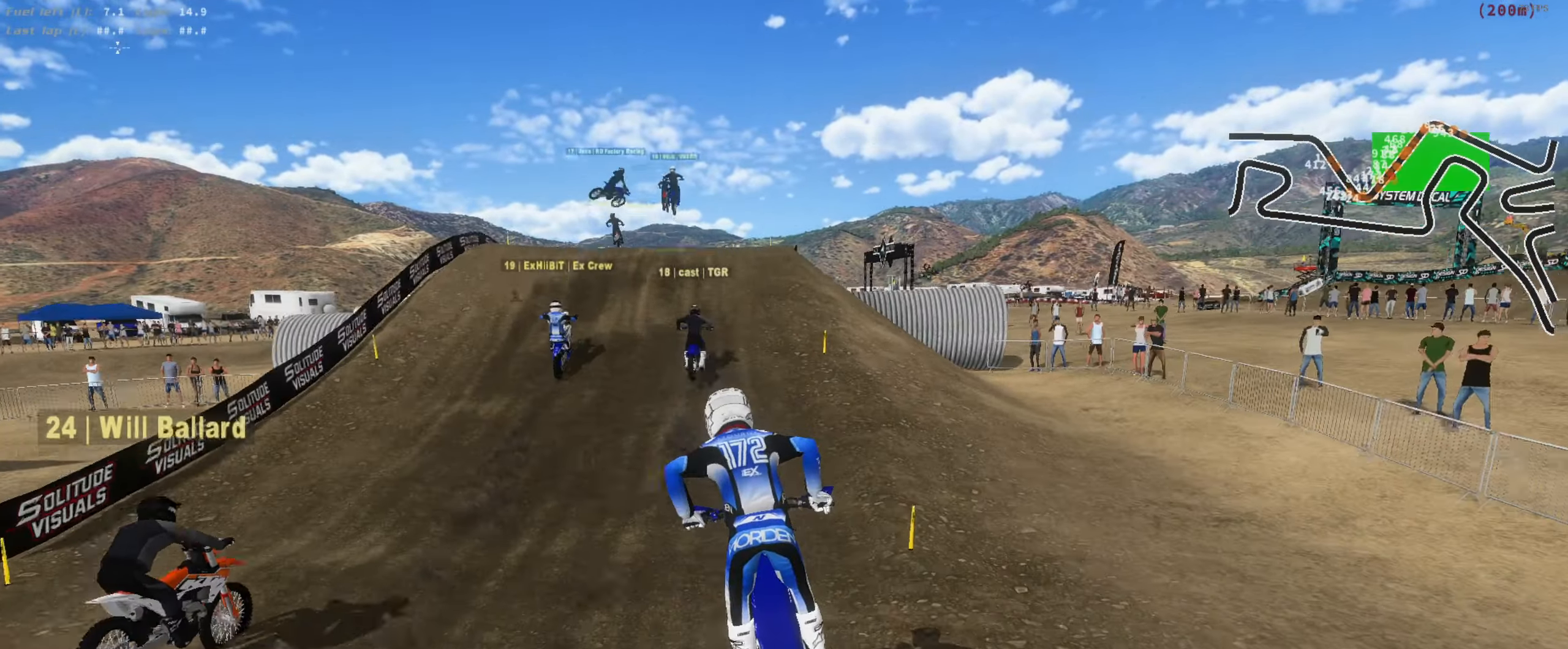
Gameplay with a controller (Xbox layout); each line is a JSON object with the inputs held at the frame after it. "button_events" lists button changes between this image and that frame as [ms after this image, input, new state], when the widget could be followed in between (sticks are given only as held states). Not read: L2.
{"buttons": ["R2"], "left_stick": "center", "right_stick": "up", "button_events": []}
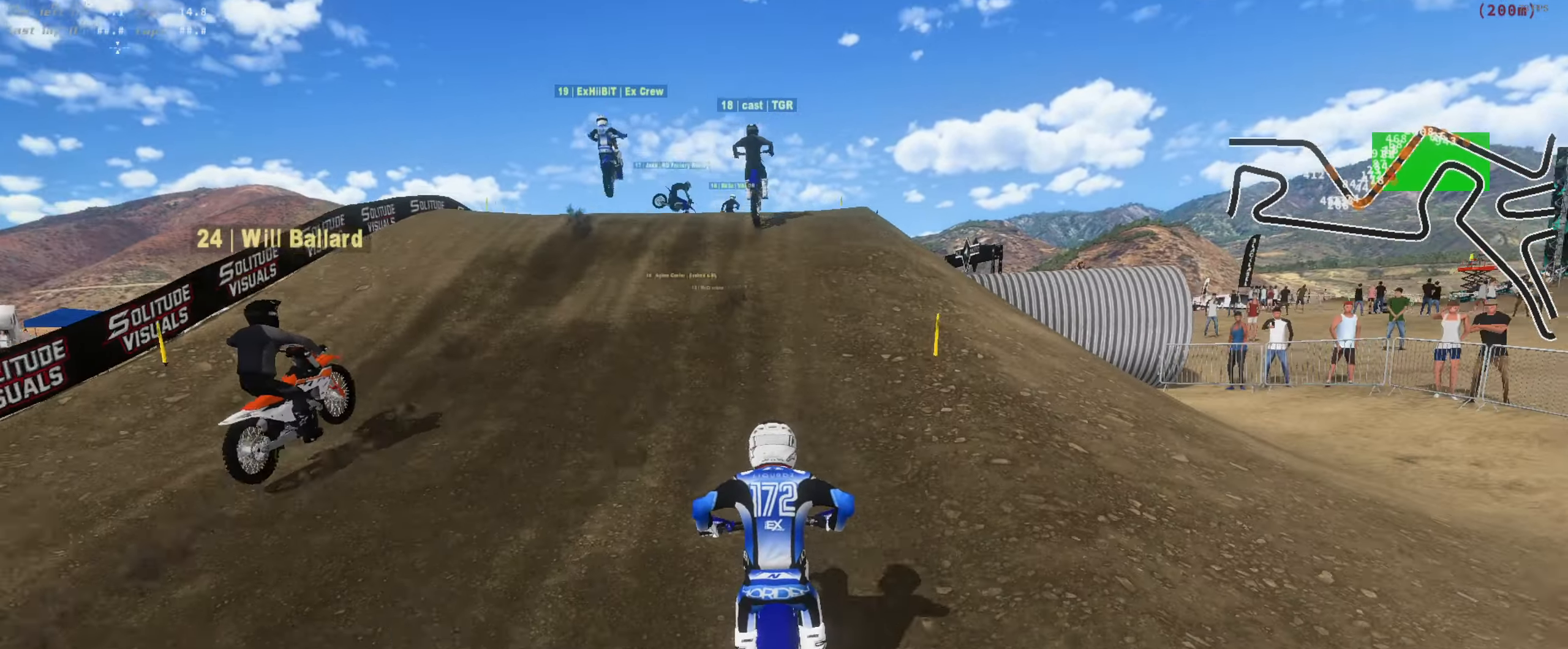
{"buttons": ["R2"], "left_stick": "center", "right_stick": "up", "button_events": []}
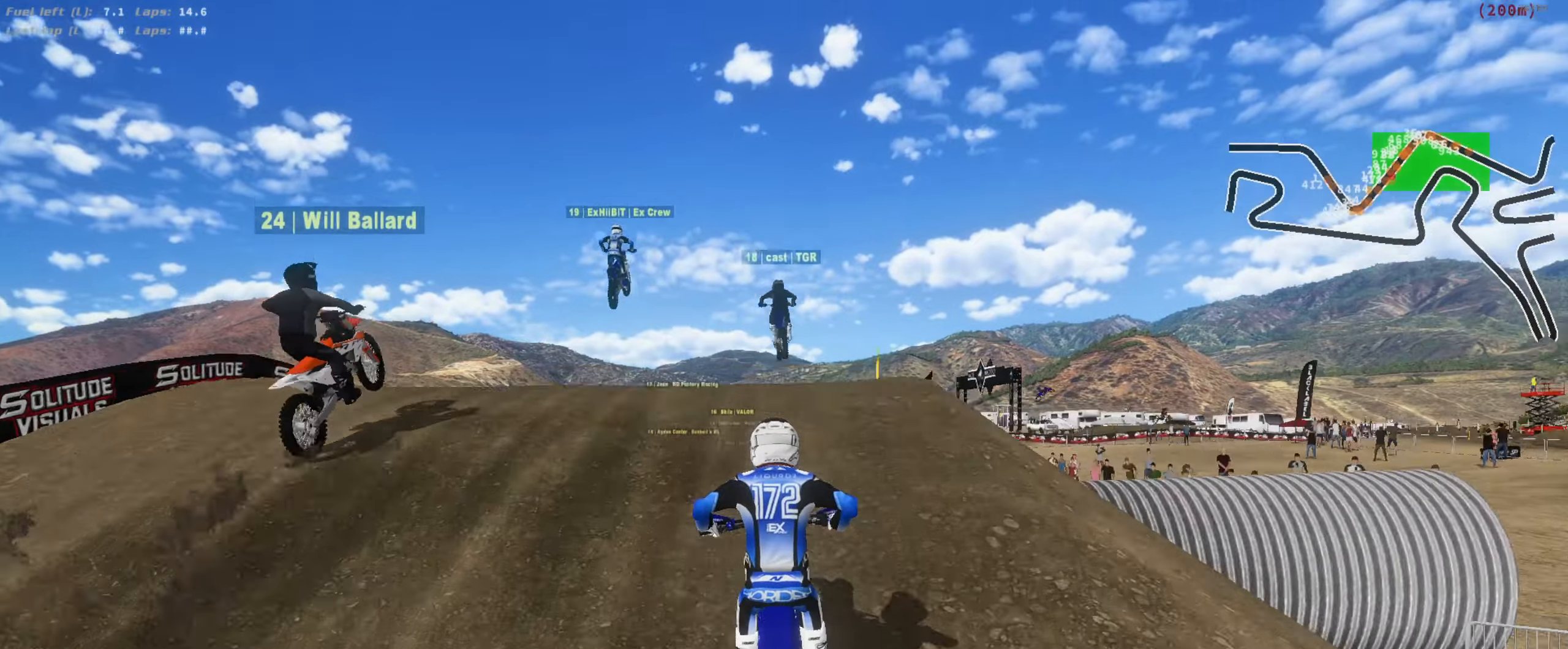
{"buttons": ["R2"], "left_stick": "center", "right_stick": "center", "button_events": [[50, "L3", "down"], [150, "L3", "up"], [250, "L3", "down"], [283, "R2", "up"], [383, "L3", "up"], [416, "R2", "down"]]}
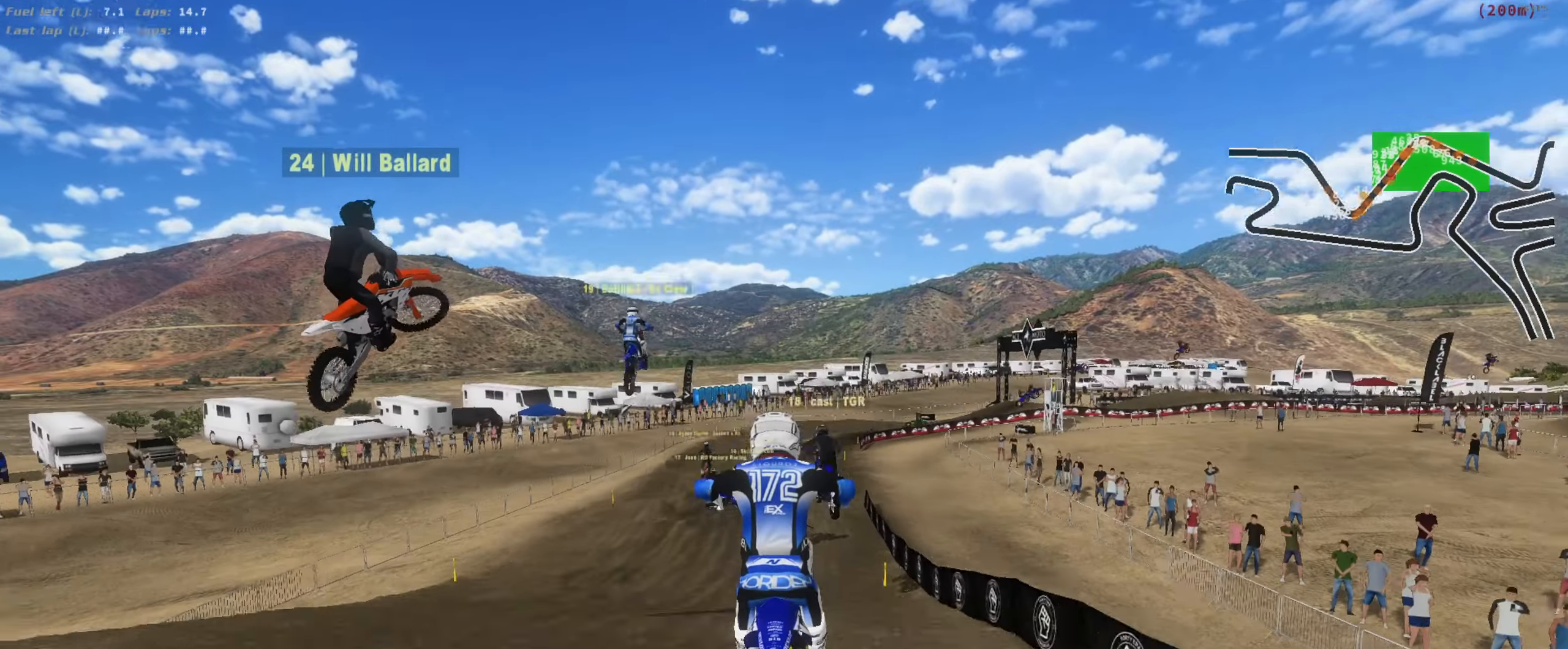
{"buttons": ["R2"], "left_stick": "center", "right_stick": "up", "button_events": []}
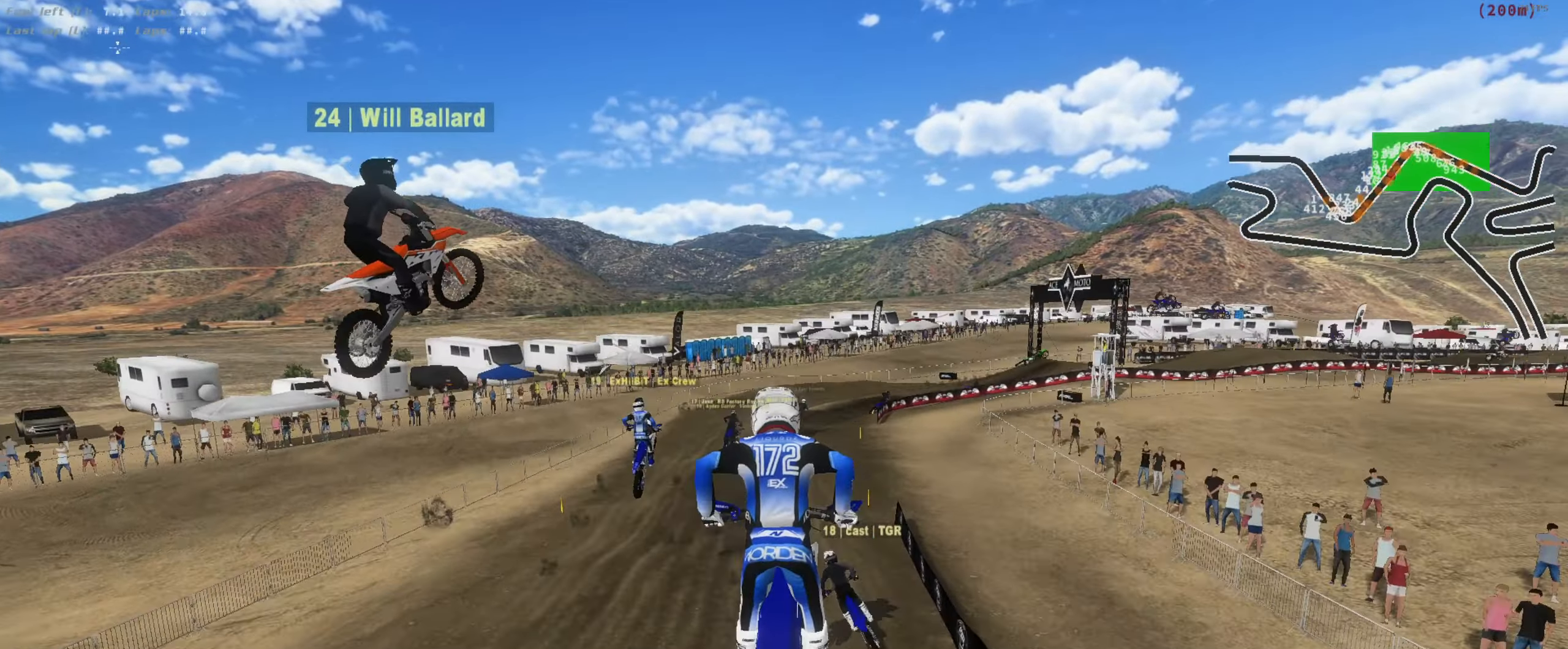
{"buttons": ["R2"], "left_stick": "center", "right_stick": "up-right", "button_events": []}
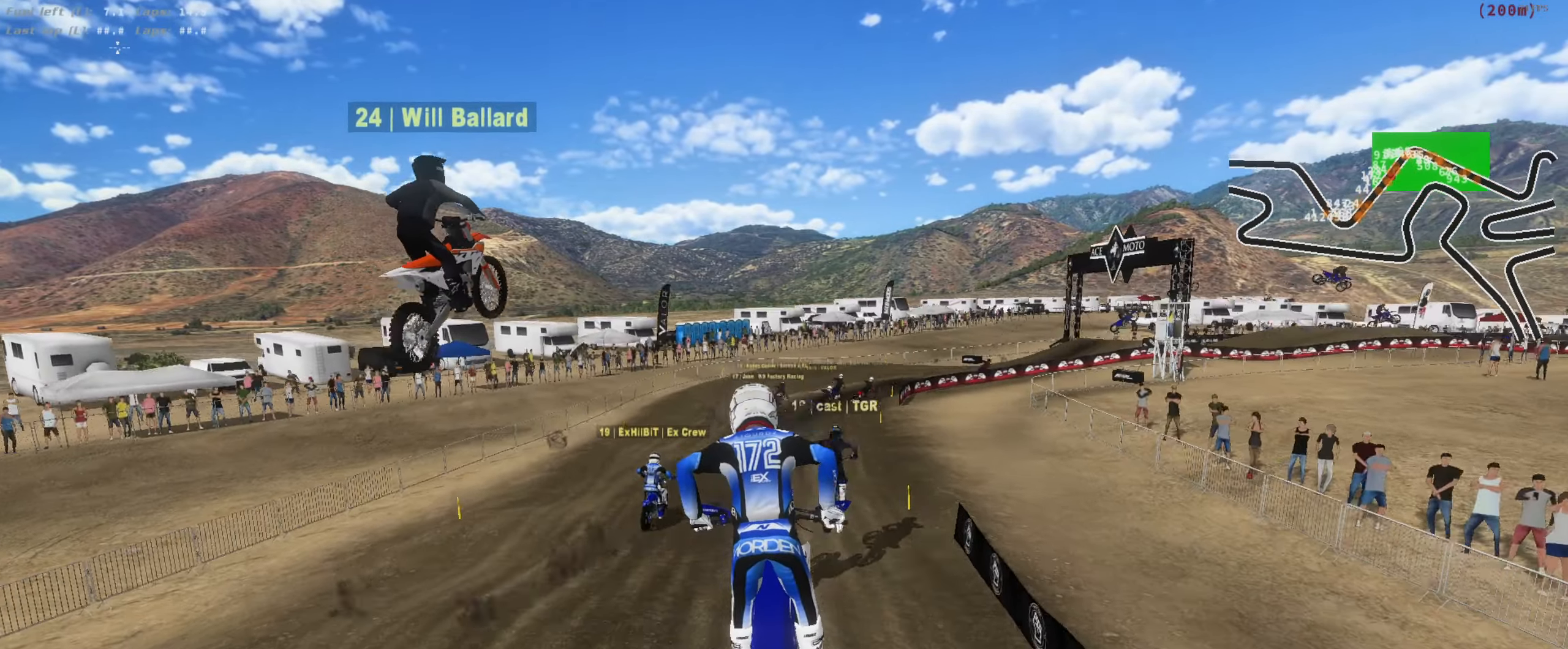
{"buttons": ["R2"], "left_stick": "center", "right_stick": "up-right", "button_events": []}
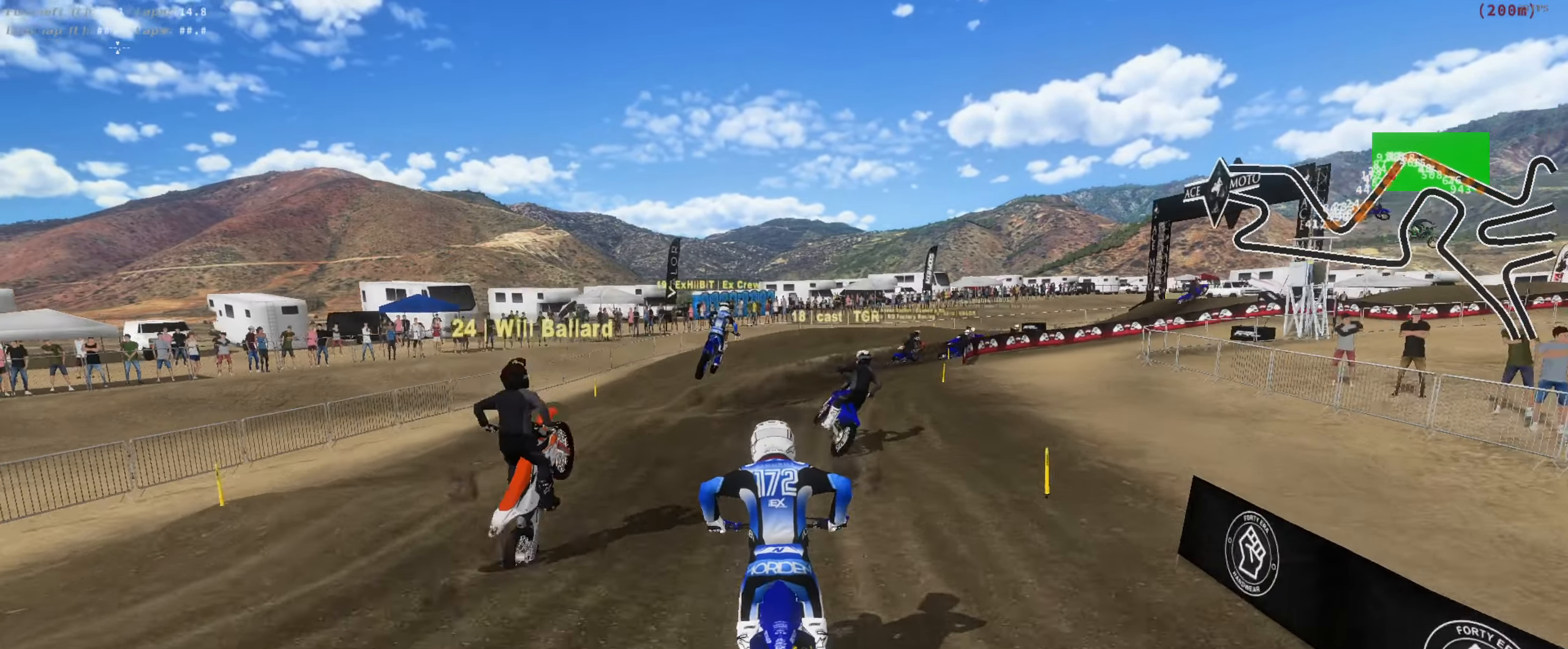
{"buttons": ["R2"], "left_stick": "right", "right_stick": "up-left", "button_events": []}
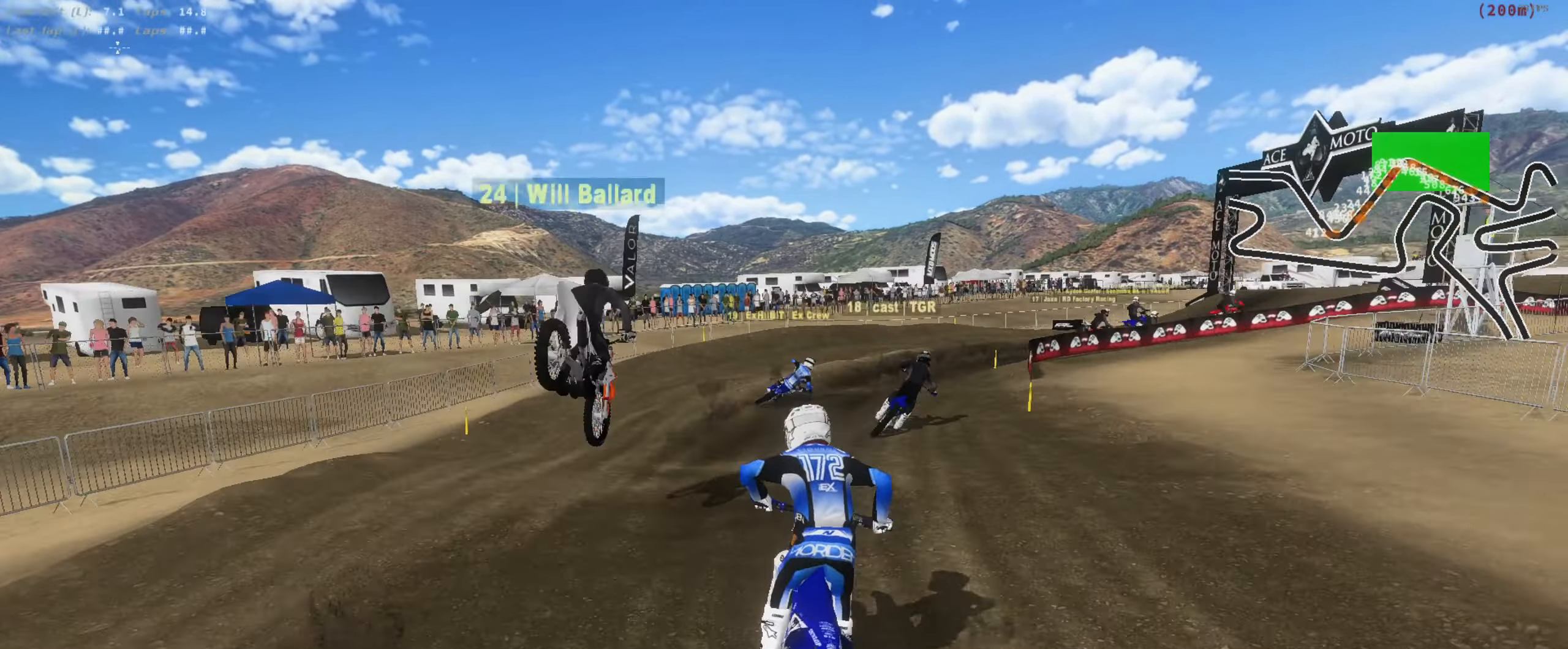
{"buttons": ["R2"], "left_stick": "right", "right_stick": "up-left", "button_events": [[316, "R2", "up"], [416, "R2", "down"]]}
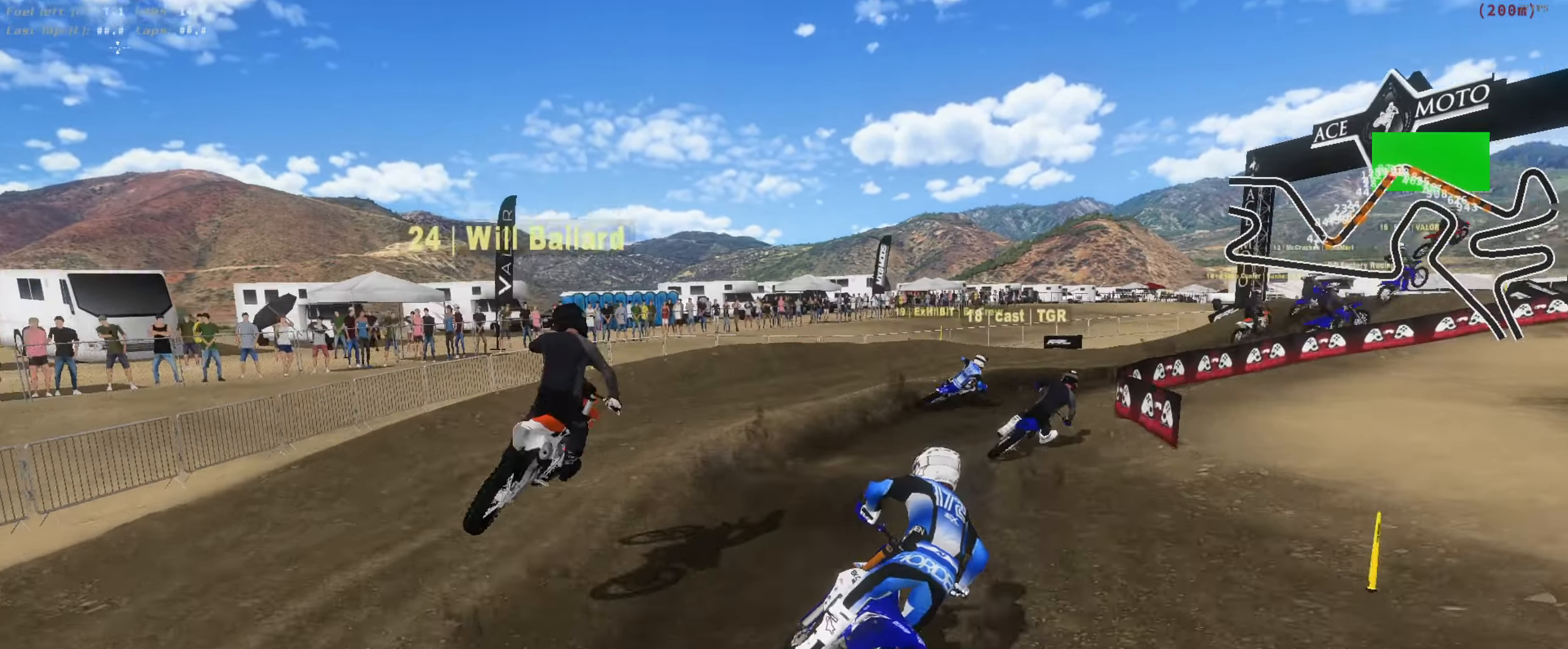
{"buttons": ["R2"], "left_stick": "right", "right_stick": "up-left", "button_events": []}